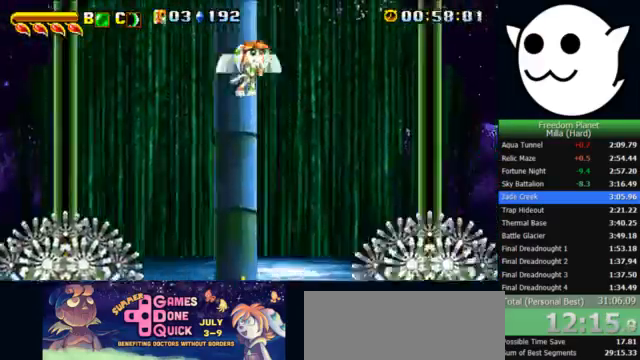
Gameplay with keyboard; each line is a JSON object with the keys held at the frame after it. "events" lists presses ("down") and releases ("up") of "c", "i", "j", "k", "l", "x" and "z" between this image and that frame as [ms after this image, input, new state], when the widget could be followed in between. No other keys are recorded. Mouse input is not recorded.
{"keys": ["l", "z"], "events": []}
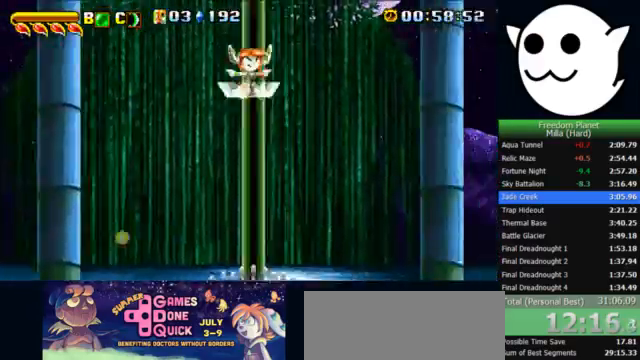
{"keys": ["l", "z"], "events": []}
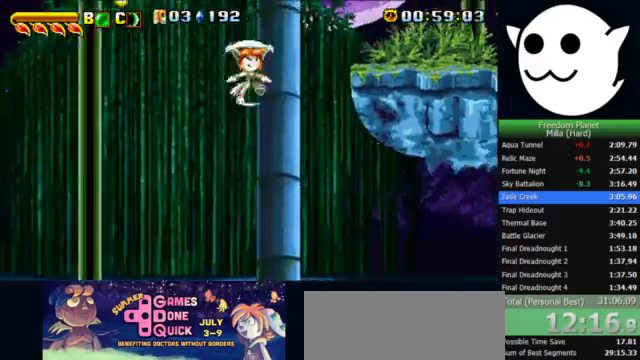
{"keys": ["x"], "events": [[200, "z", "up"], [233, "l", "up"], [267, "x", "down"]]}
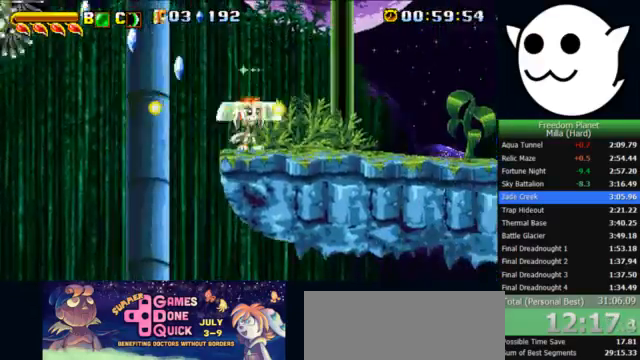
{"keys": ["l", "x"], "events": [[267, "l", "down"]]}
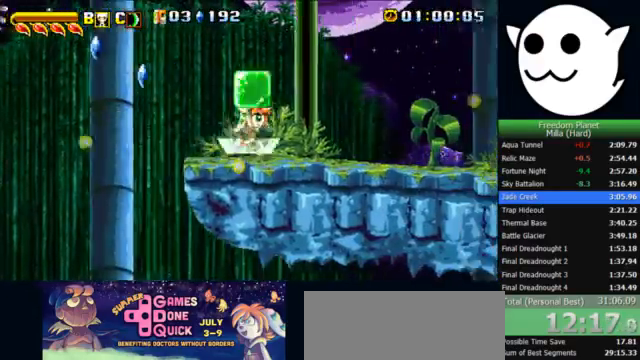
{"keys": ["l", "z"], "events": [[33, "x", "up"], [67, "l", "up"], [67, "z", "down"], [100, "c", "down"], [100, "j", "down"], [133, "c", "up"], [133, "k", "down"], [133, "l", "down"], [167, "j", "up"], [433, "k", "up"]]}
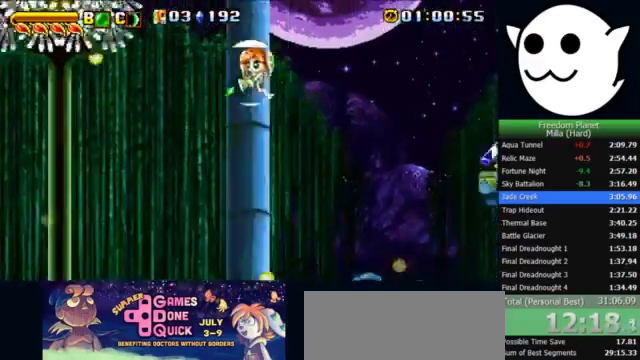
{"keys": ["l", "x"], "events": [[100, "x", "down"], [233, "z", "up"]]}
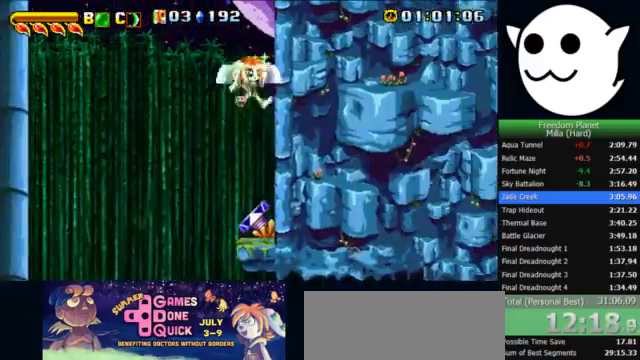
{"keys": ["l", "z"], "events": [[300, "k", "down"], [333, "x", "up"], [333, "z", "down"], [367, "c", "down"], [433, "c", "up"], [433, "k", "up"], [467, "l", "up"], [500, "l", "down"]]}
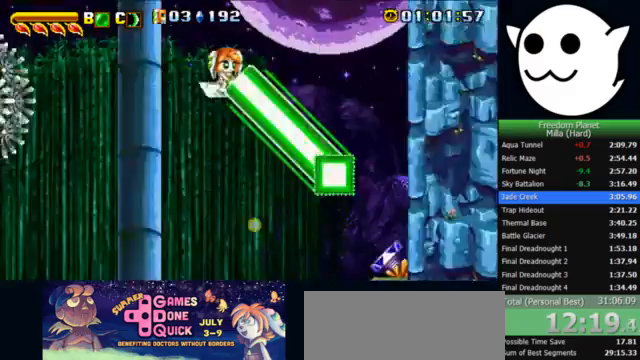
{"keys": ["l", "z"], "events": []}
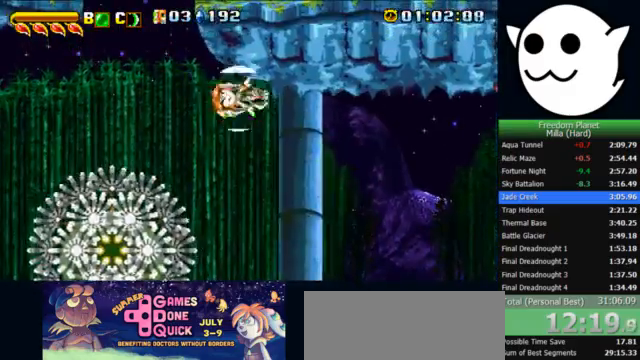
{"keys": ["j", "z"], "events": [[100, "l", "up"], [133, "j", "down"]]}
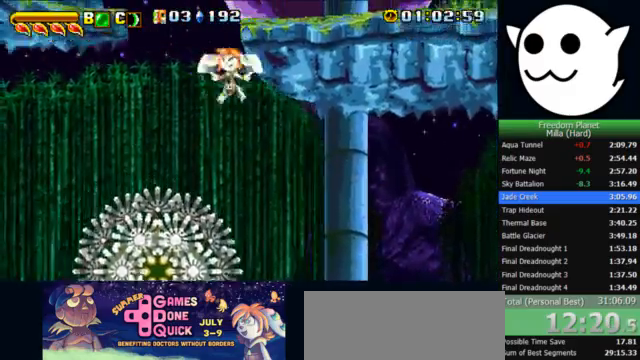
{"keys": ["l"], "events": [[67, "l", "down"], [100, "j", "up"], [500, "z", "up"]]}
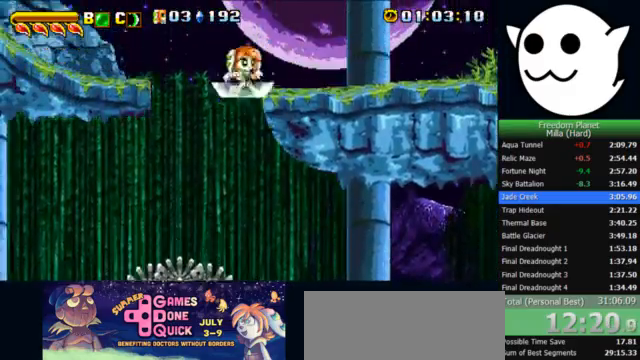
{"keys": ["l", "x", "z"], "events": [[67, "x", "down"], [100, "l", "up"], [200, "l", "down"], [400, "z", "down"]]}
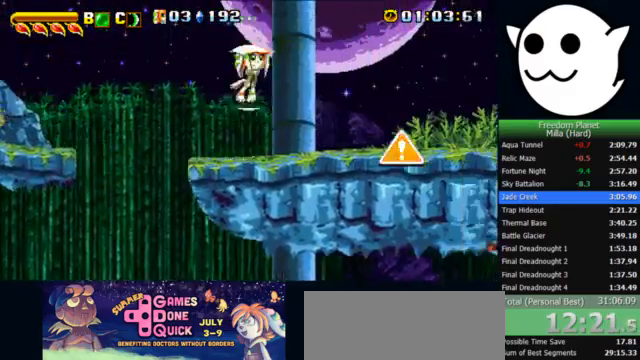
{"keys": ["l"], "events": [[333, "z", "up"], [367, "l", "up"], [367, "x", "up"], [400, "c", "down"], [400, "j", "down"], [433, "l", "down"], [467, "c", "up"], [467, "j", "up"]]}
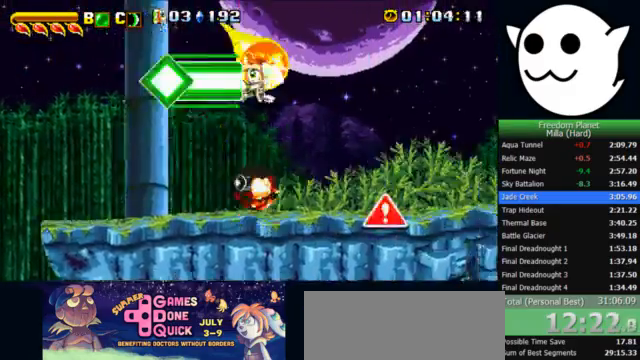
{"keys": ["l", "x"], "events": [[467, "x", "down"]]}
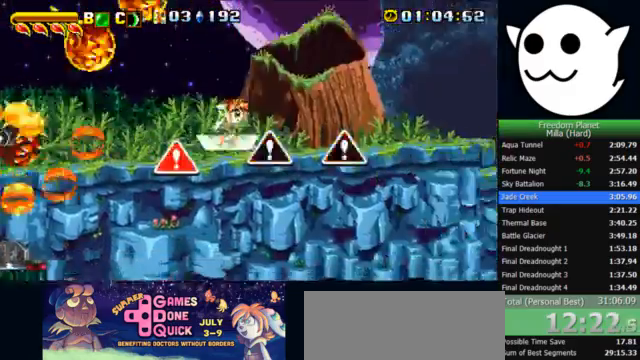
{"keys": ["l", "x"], "events": []}
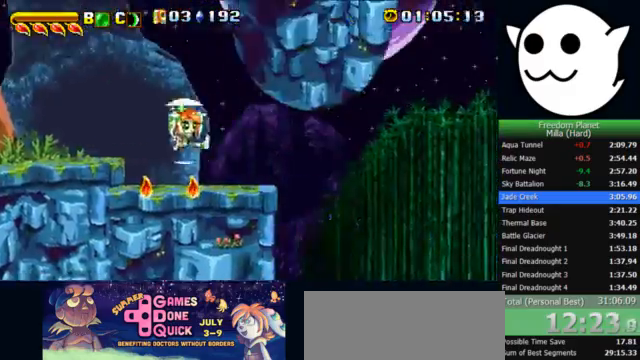
{"keys": ["c", "i", "j"], "events": [[133, "j", "down"], [133, "l", "up"], [300, "l", "down"], [367, "j", "up"], [400, "x", "up"], [467, "l", "up"], [500, "c", "down"], [500, "i", "down"], [500, "j", "down"]]}
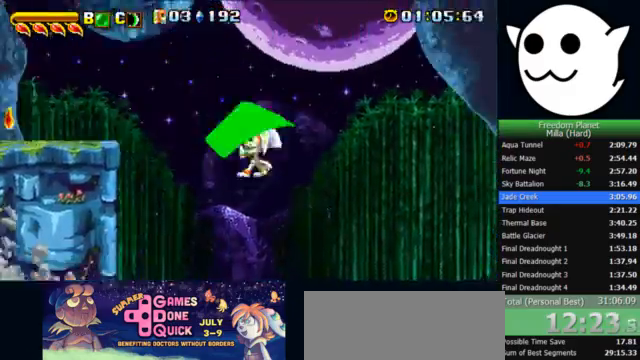
{"keys": ["l", "x"], "events": [[67, "c", "up"], [133, "j", "up"], [133, "l", "down"], [167, "i", "up"], [500, "x", "down"]]}
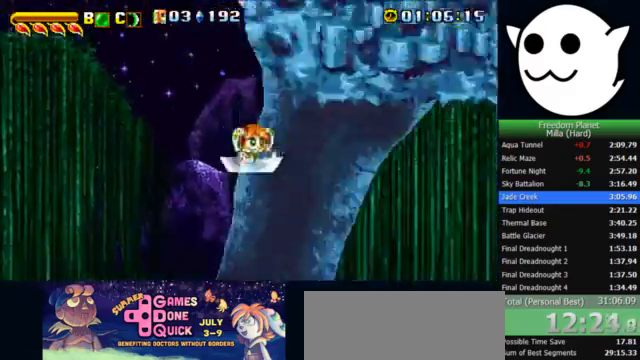
{"keys": ["l", "x"], "events": []}
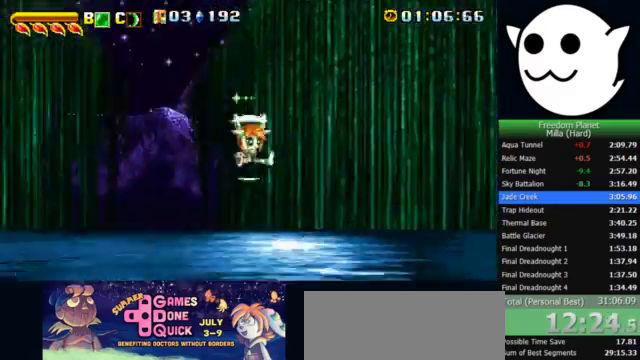
{"keys": ["l"], "events": [[367, "x", "up"], [400, "c", "down"], [400, "l", "up"], [433, "j", "down"], [467, "c", "up"], [467, "l", "down"], [500, "j", "up"]]}
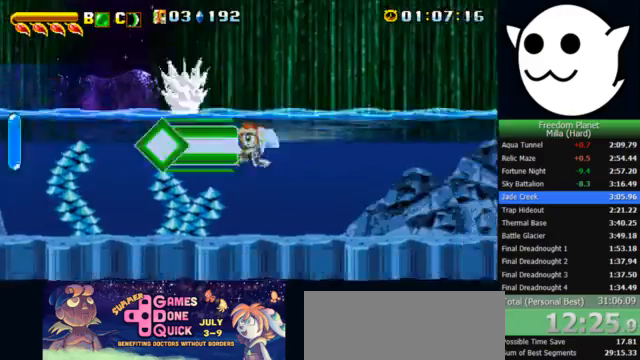
{"keys": ["l"], "events": []}
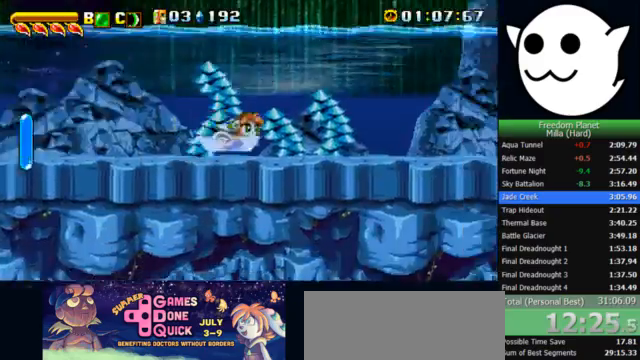
{"keys": ["l"], "events": []}
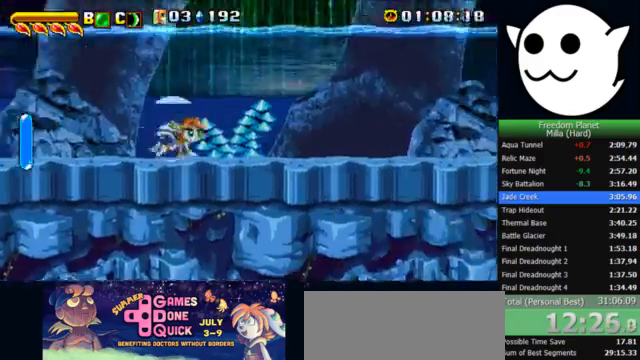
{"keys": ["l", "x", "z"], "events": [[100, "z", "down"], [133, "x", "down"]]}
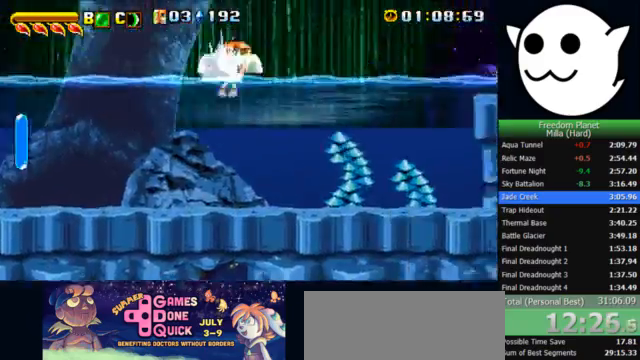
{"keys": ["l", "x"], "events": [[233, "x", "up"], [233, "z", "up"], [400, "x", "down"]]}
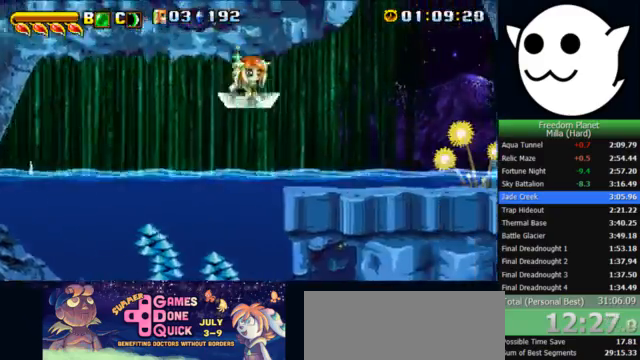
{"keys": ["l", "x"], "events": []}
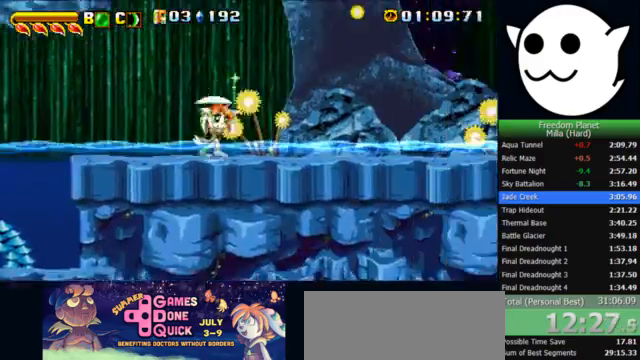
{"keys": ["l", "z"], "events": [[133, "x", "up"], [167, "z", "down"], [200, "c", "down"], [200, "l", "up"], [233, "j", "down"], [233, "k", "down"], [267, "c", "up"], [267, "l", "down"], [300, "j", "up"], [433, "k", "up"]]}
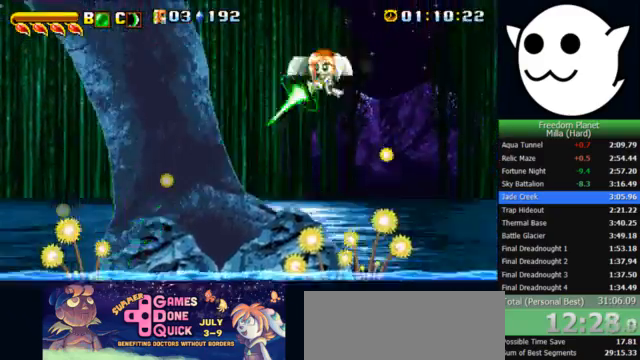
{"keys": ["l", "z"], "events": []}
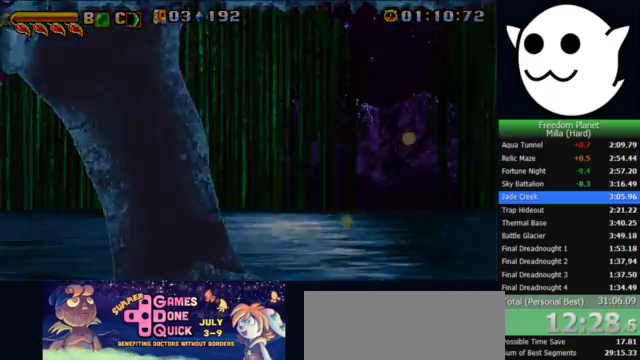
{"keys": ["l"], "events": [[33, "z", "up"], [133, "l", "up"], [267, "k", "down"], [300, "z", "down"], [367, "k", "up"], [367, "l", "down"], [367, "z", "up"]]}
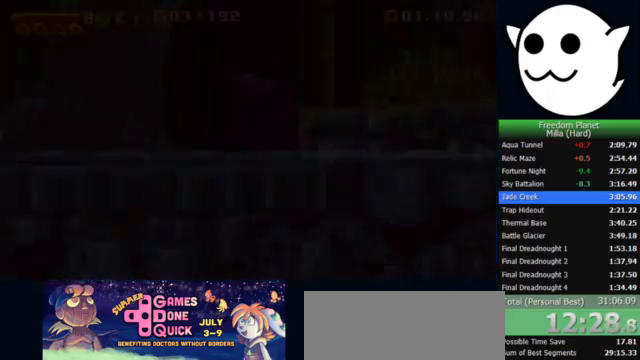
{"keys": ["l"], "events": []}
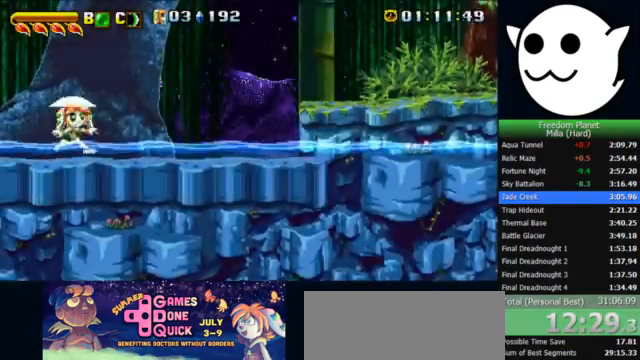
{"keys": ["l", "x"], "events": [[167, "x", "down"], [300, "z", "down"], [467, "z", "up"]]}
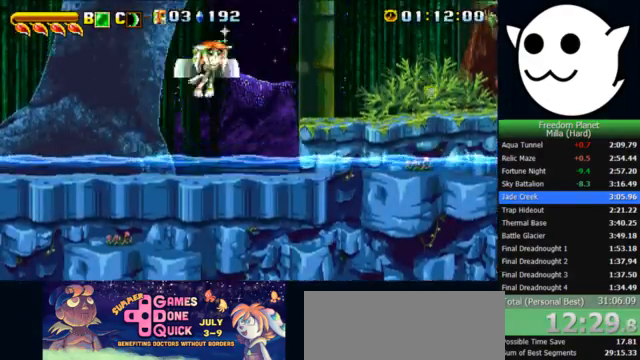
{"keys": ["c", "j", "z"], "events": [[400, "x", "up"], [467, "c", "down"], [467, "l", "up"], [467, "z", "down"], [500, "j", "down"]]}